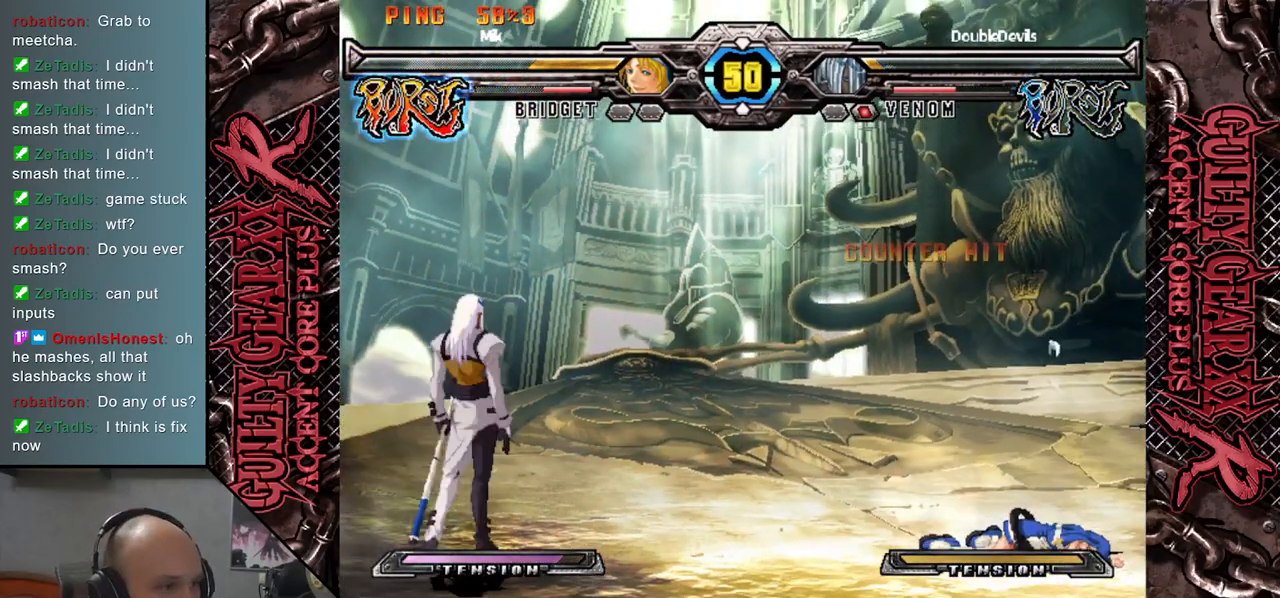
Gameplay with a controller (arcade stick); each line is a JSON object with the inputs held at the frame after it. "events" lists button and stick changes between this image and that frame as [ms after this image, input, new state], when the widget could be followed in between. Not read: L3 R3 SQUARE TRIANGLE other_buttons.
{"buttons": [], "left_stick": "left", "events": [[33, "CIRCLE", "up"], [100, "left_stick", "left"]]}
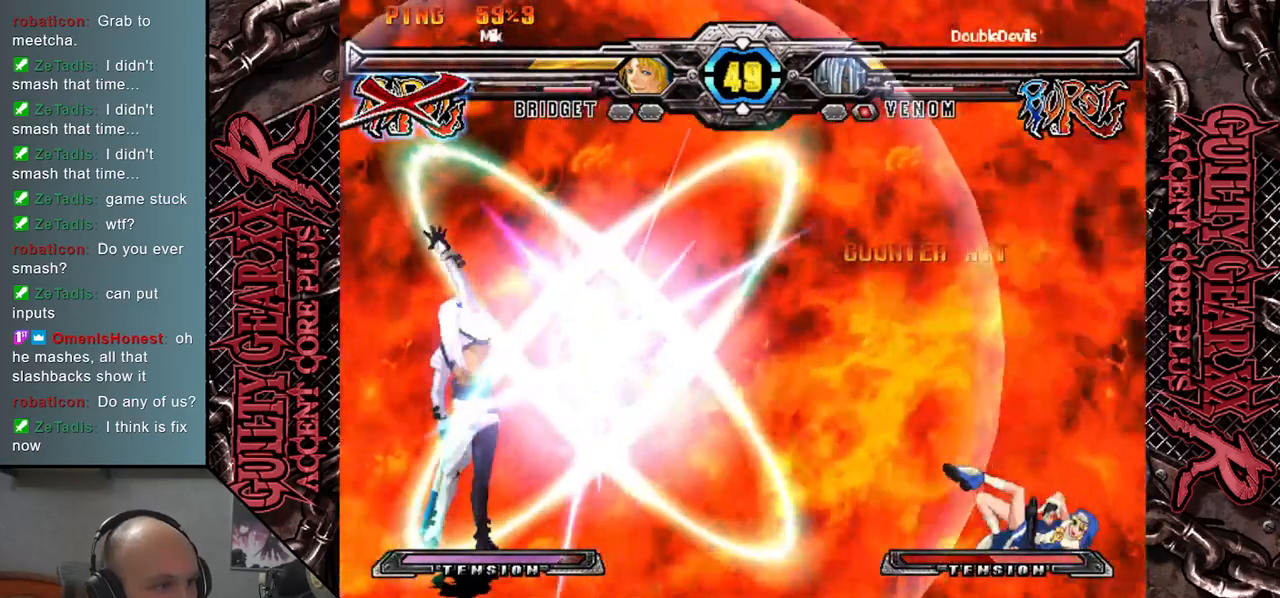
{"buttons": [], "left_stick": "center", "events": [[33, "left_stick", "center"]]}
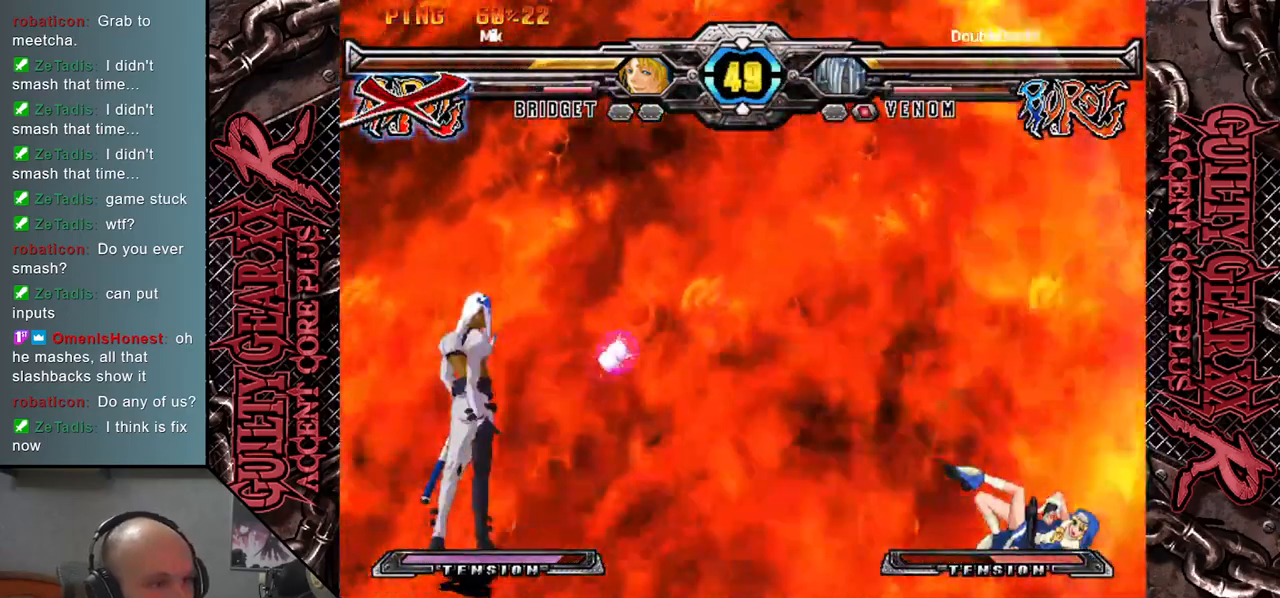
{"buttons": [], "left_stick": "right", "events": [[317, "left_stick", "right"]]}
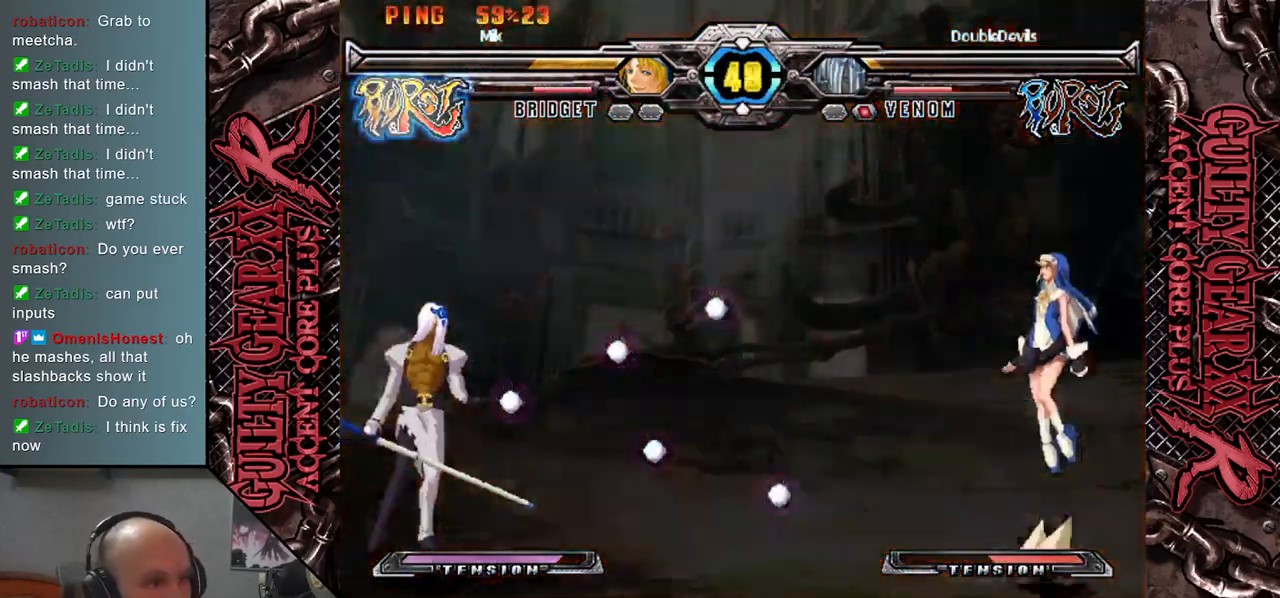
{"buttons": [], "left_stick": "center", "events": [[350, "left_stick", "center"]]}
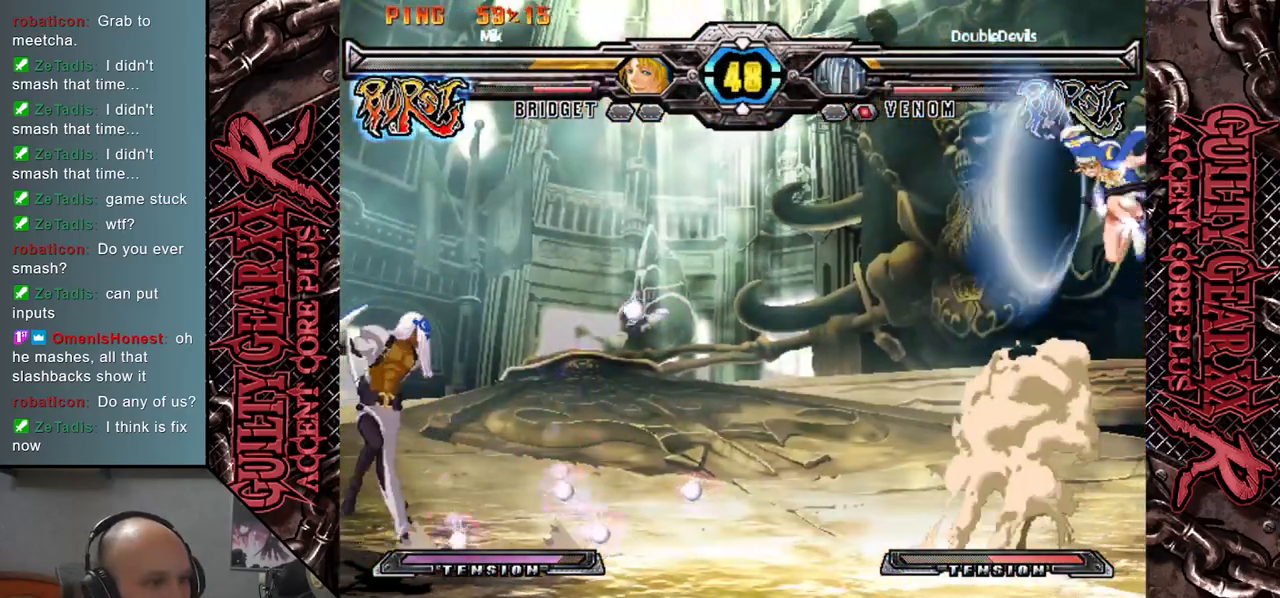
{"buttons": [], "left_stick": "right", "events": [[467, "left_stick", "right"]]}
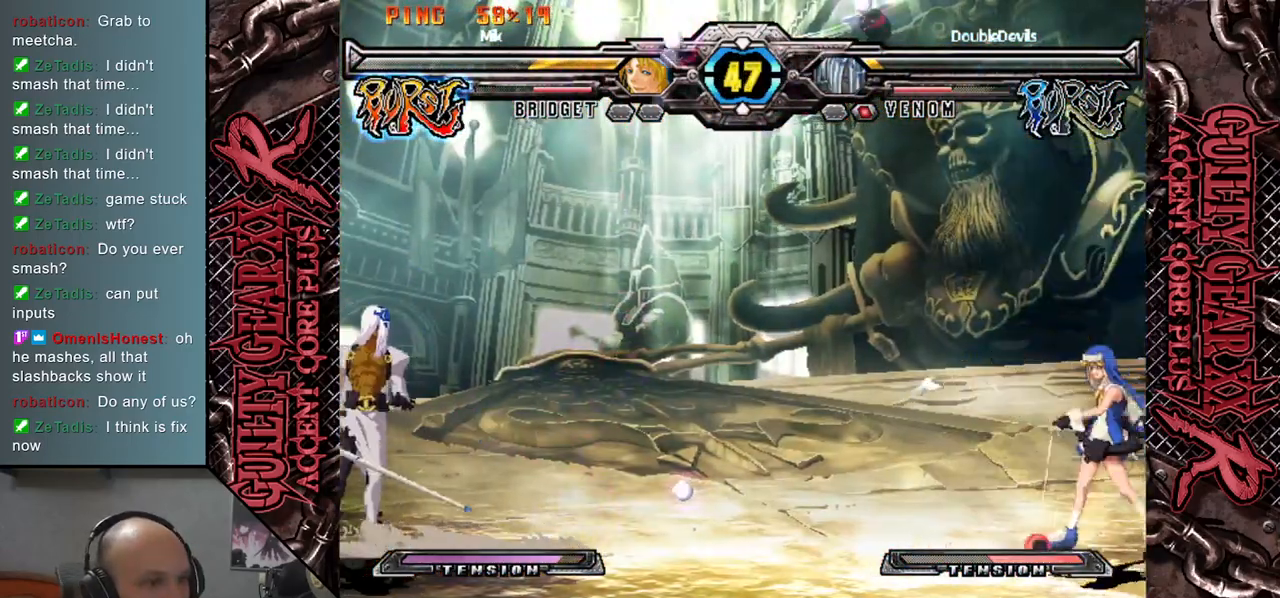
{"buttons": [], "left_stick": "down", "events": [[67, "left_stick", "center"], [117, "left_stick", "right"], [283, "CIRCLE", "down"], [367, "CIRCLE", "up"], [467, "left_stick", "down"]]}
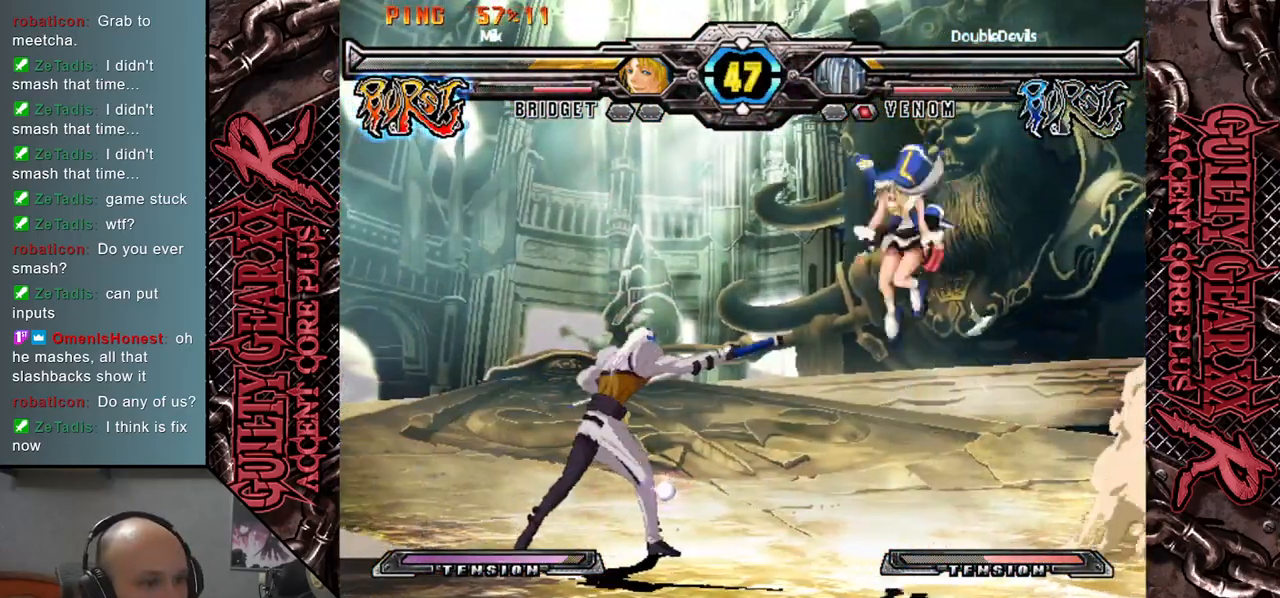
{"buttons": [], "left_stick": "down", "events": [[167, "R2", "down"], [250, "R2", "up"], [350, "R2", "down"], [433, "R2", "up"]]}
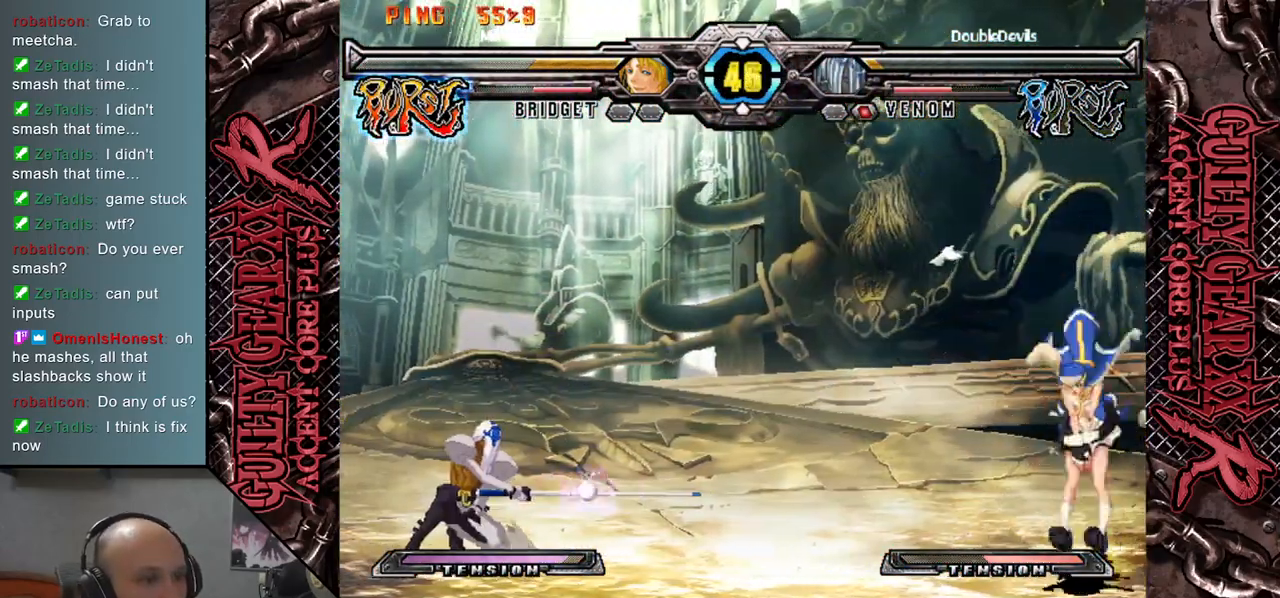
{"buttons": [], "left_stick": "right", "events": [[17, "R2", "down"], [117, "R2", "up"], [233, "left_stick", "right"], [333, "left_stick", "center"], [467, "left_stick", "right"]]}
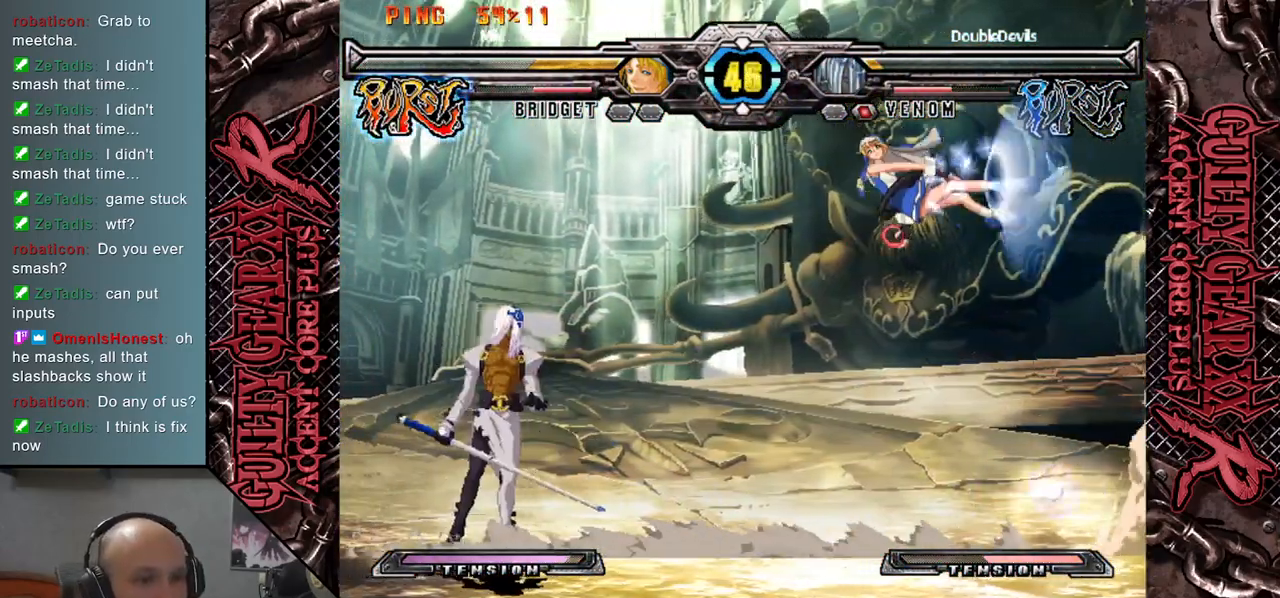
{"buttons": ["R2"], "left_stick": "left", "events": [[67, "left_stick", "center"], [117, "left_stick", "right"], [233, "CIRCLE", "down"], [300, "left_stick", "center"], [317, "CIRCLE", "up"], [350, "left_stick", "down"], [400, "left_stick", "left"], [483, "R2", "down"]]}
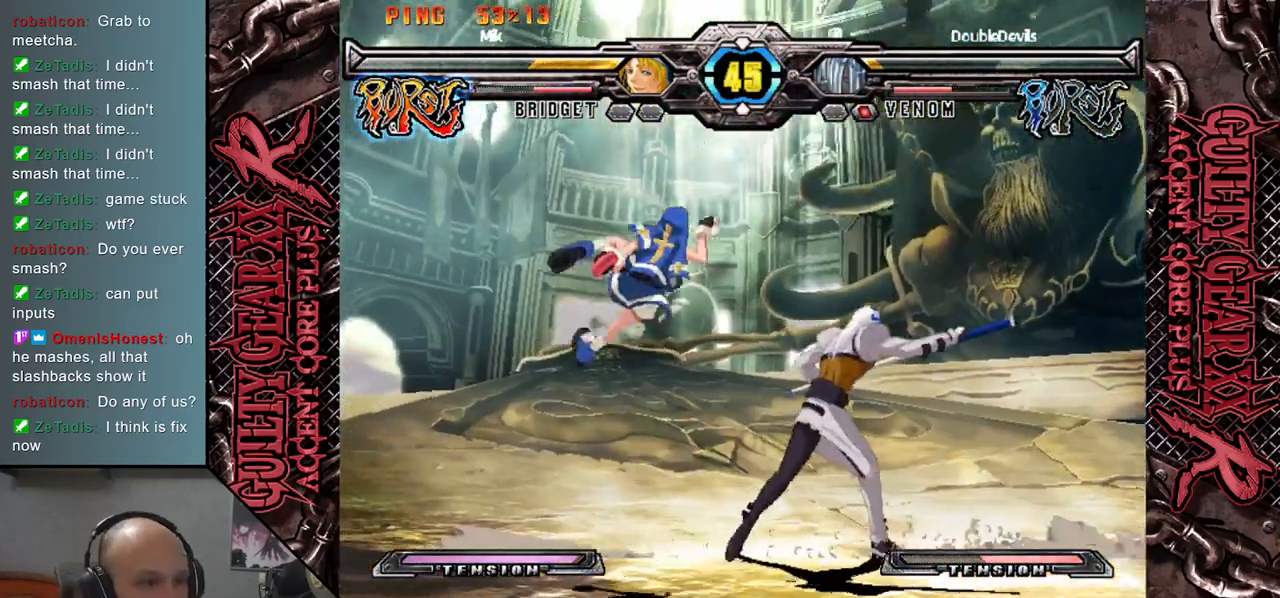
{"buttons": [], "left_stick": "down-right", "events": [[83, "R2", "up"], [167, "R2", "down"], [267, "R2", "up"], [350, "R2", "down"], [417, "left_stick", "down"], [467, "R2", "up"], [483, "left_stick", "down-right"]]}
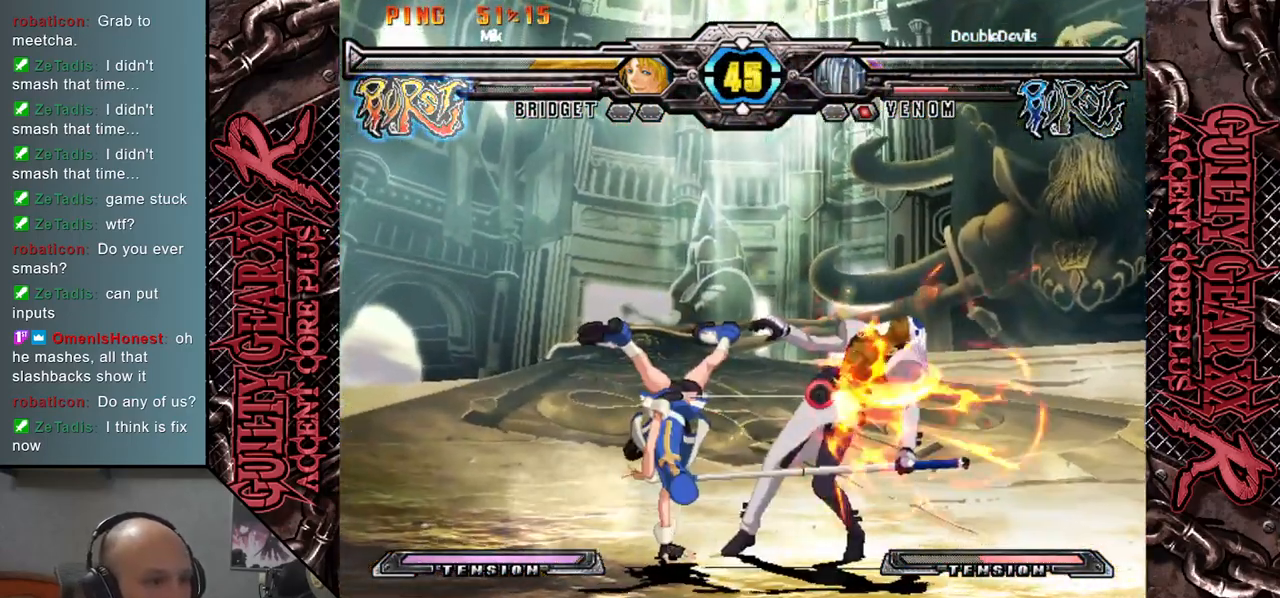
{"buttons": [], "left_stick": "down-right", "events": []}
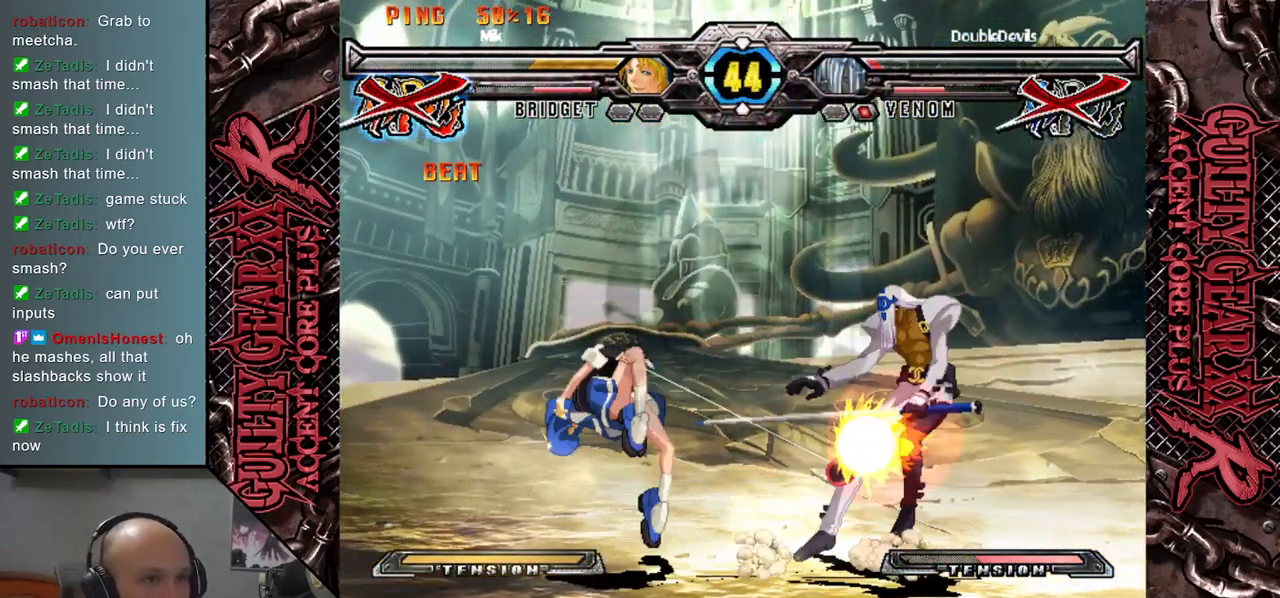
{"buttons": [], "left_stick": "center", "events": [[317, "left_stick", "center"]]}
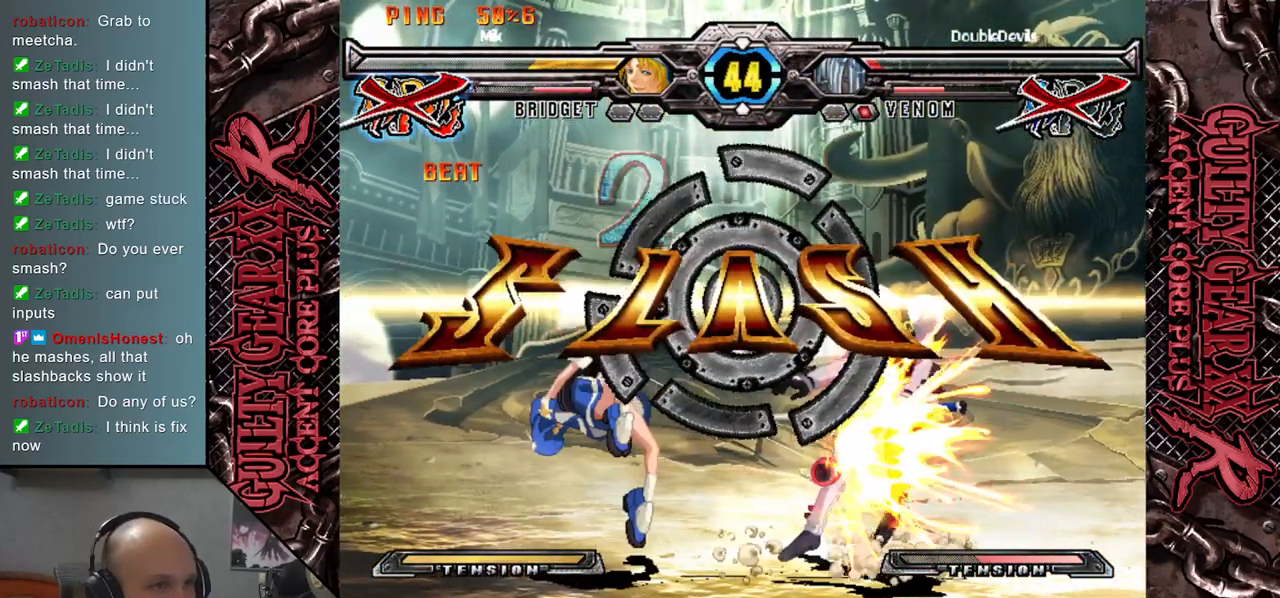
{"buttons": [], "left_stick": "center", "events": []}
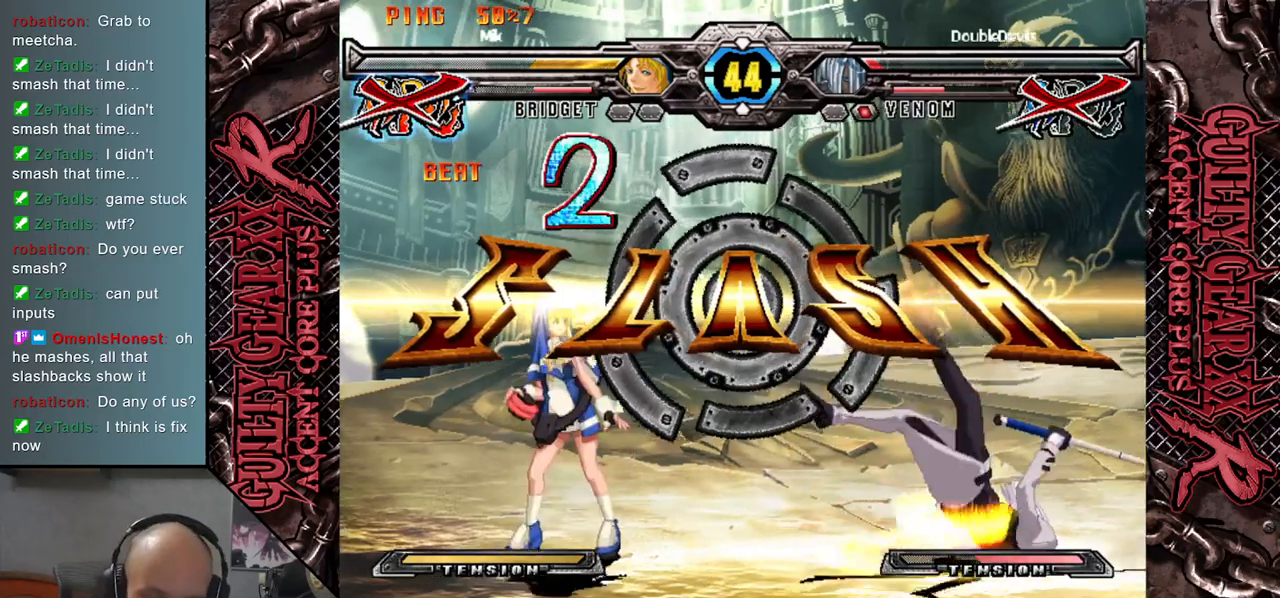
{"buttons": [], "left_stick": "center", "events": []}
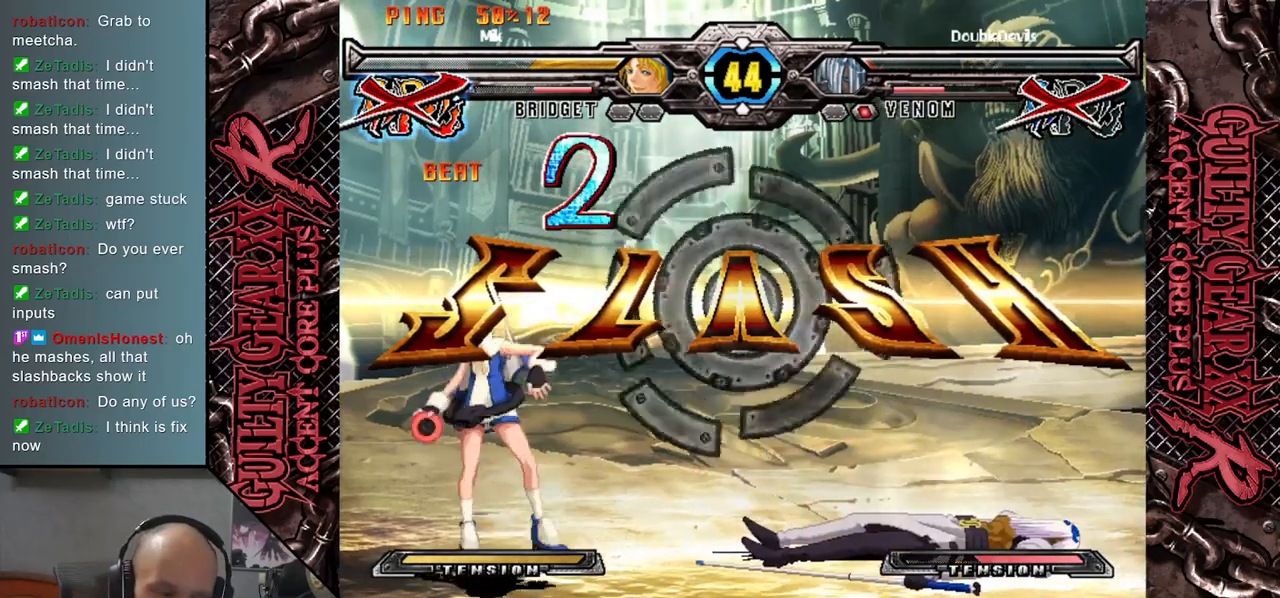
{"buttons": [], "left_stick": "center", "events": []}
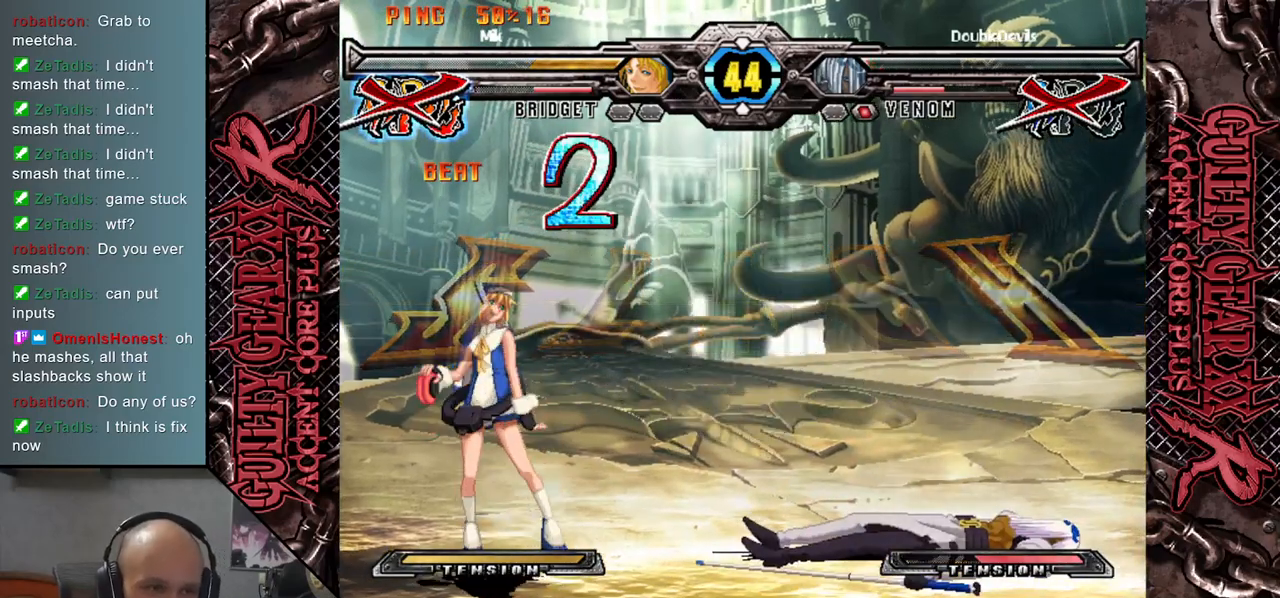
{"buttons": [], "left_stick": "center", "events": []}
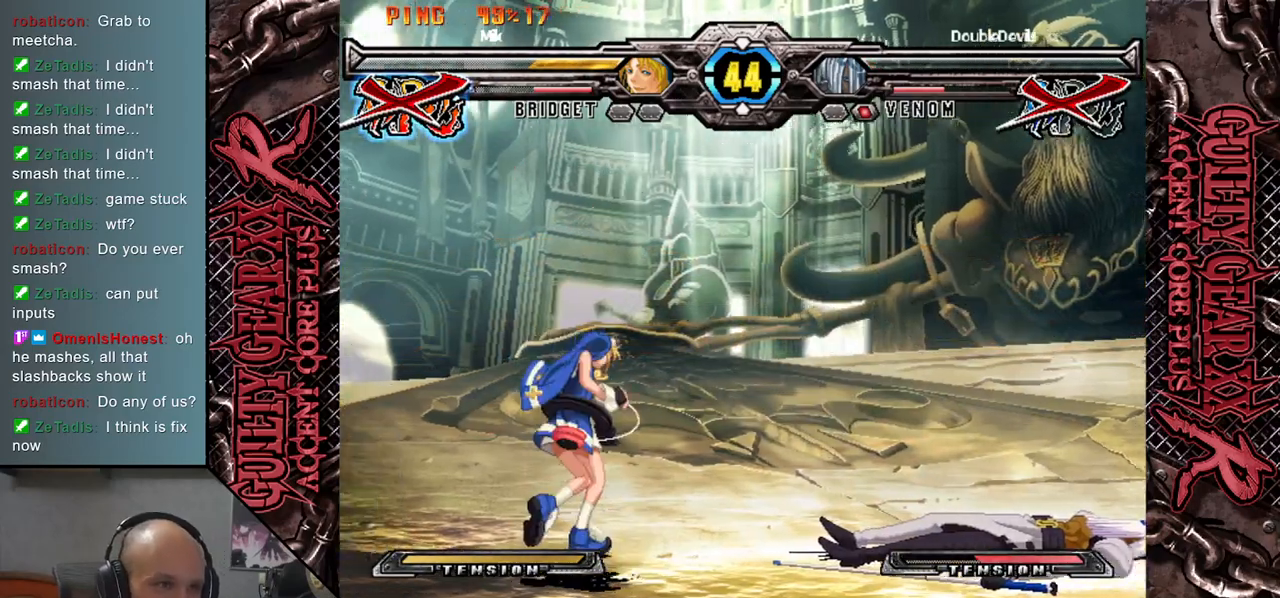
{"buttons": [], "left_stick": "center", "events": []}
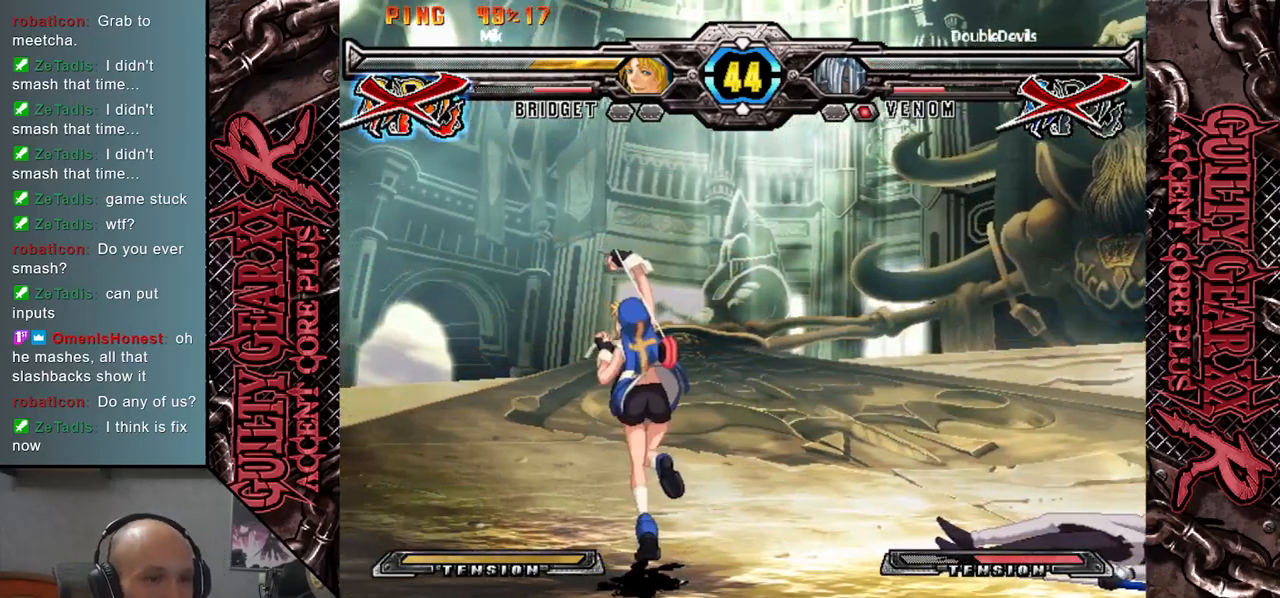
{"buttons": [], "left_stick": "center", "events": []}
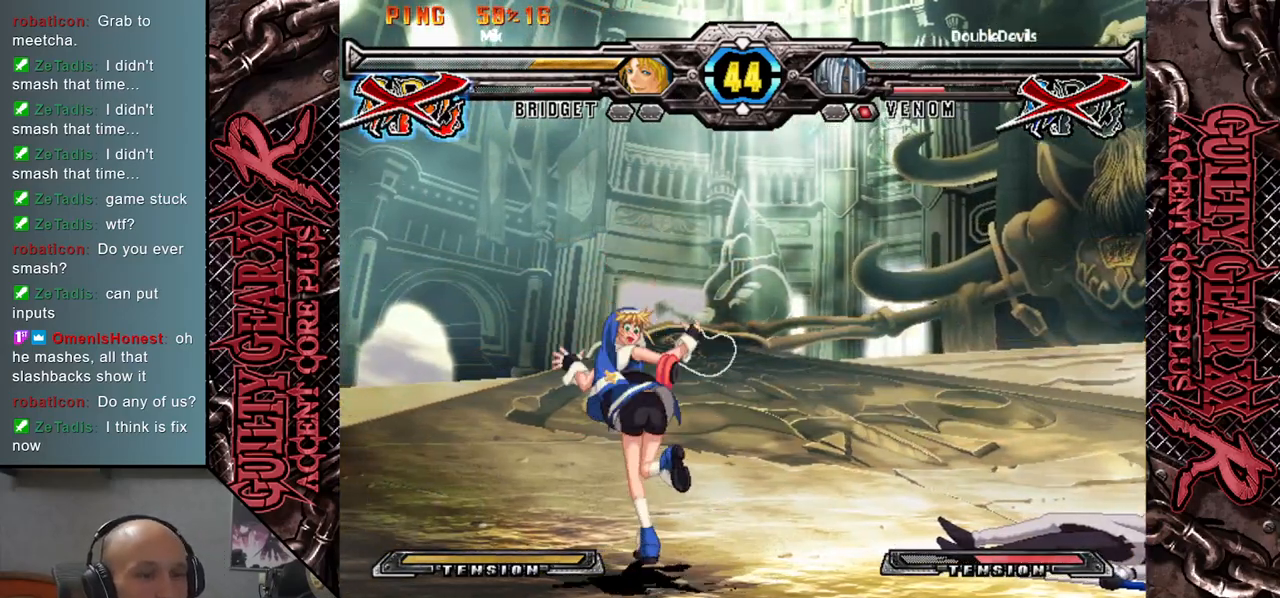
{"buttons": [], "left_stick": "center", "events": []}
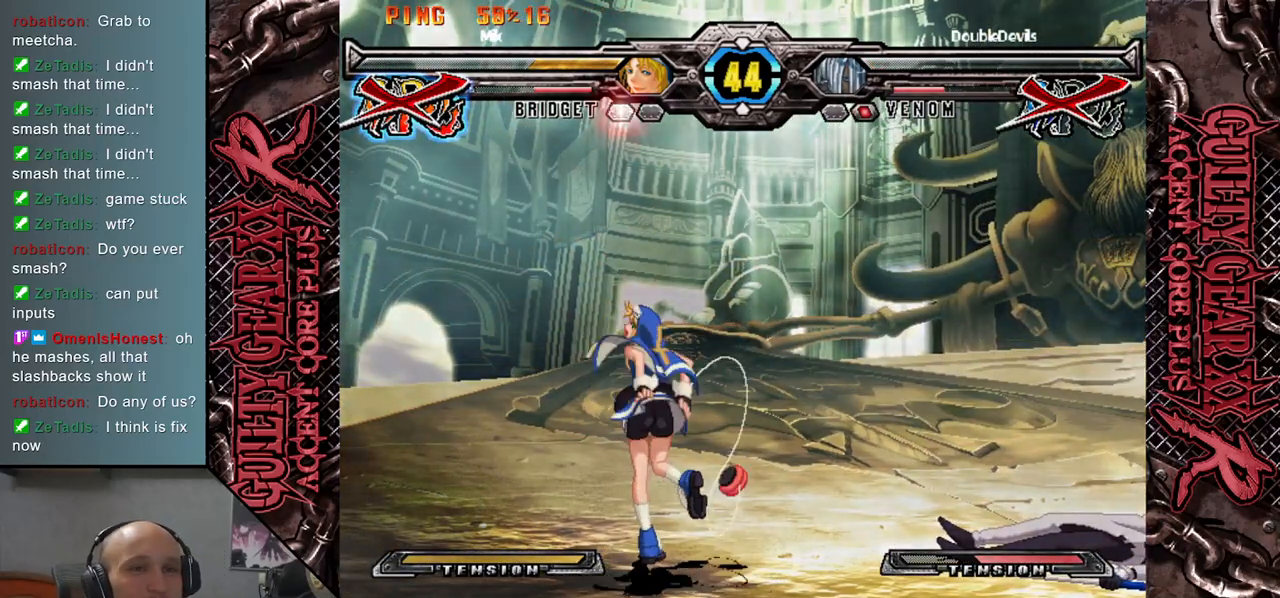
{"buttons": [], "left_stick": "center", "events": []}
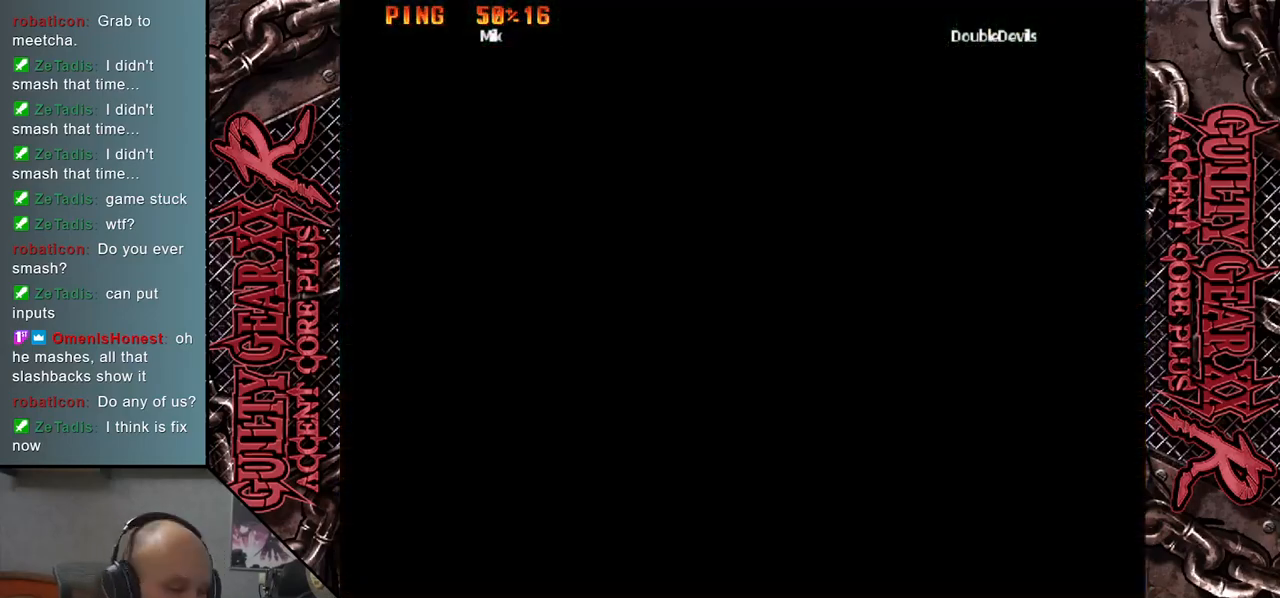
{"buttons": [], "left_stick": "center", "events": []}
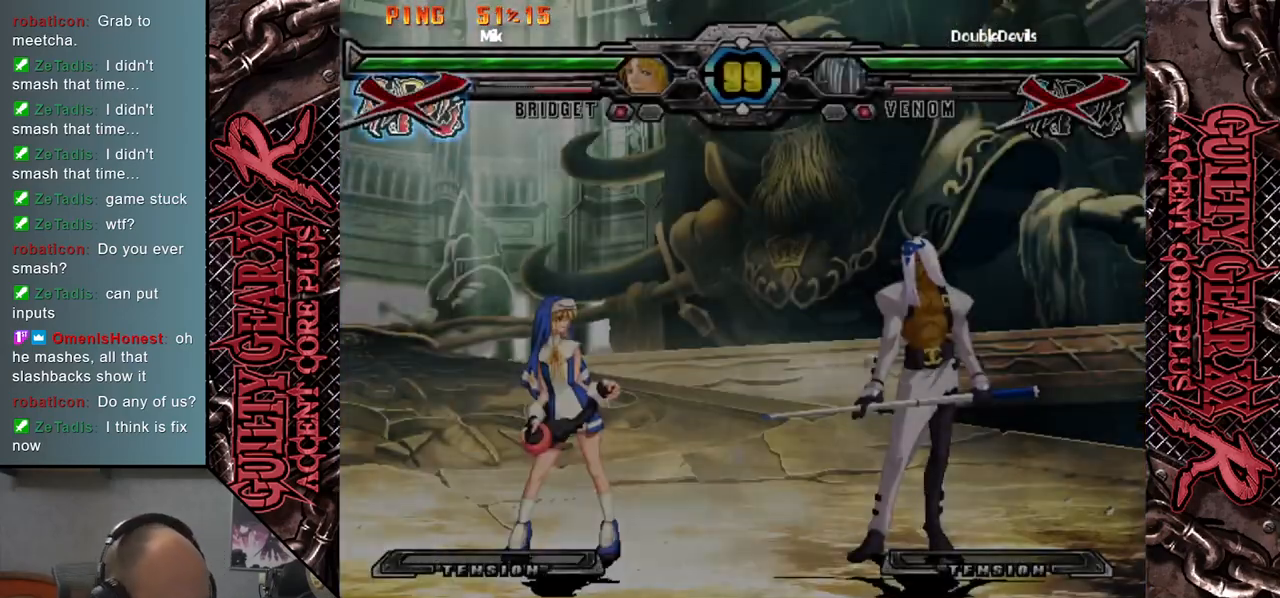
{"buttons": [], "left_stick": "left", "events": [[300, "left_stick", "left"]]}
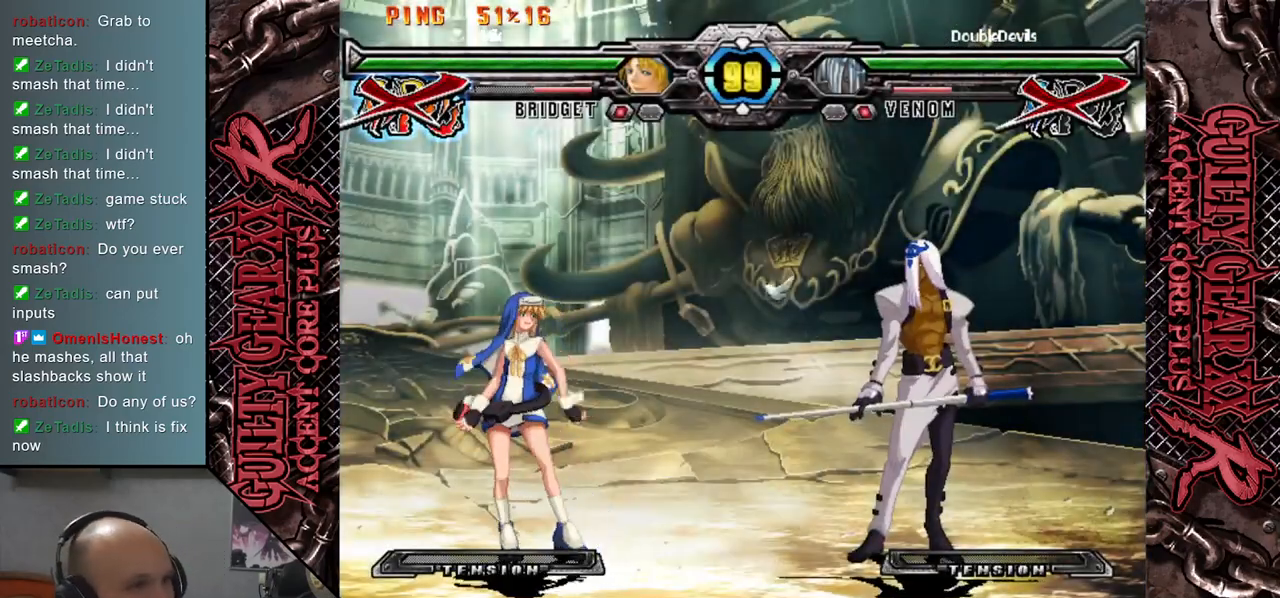
{"buttons": ["R2"], "left_stick": "left", "events": [[500, "R2", "down"]]}
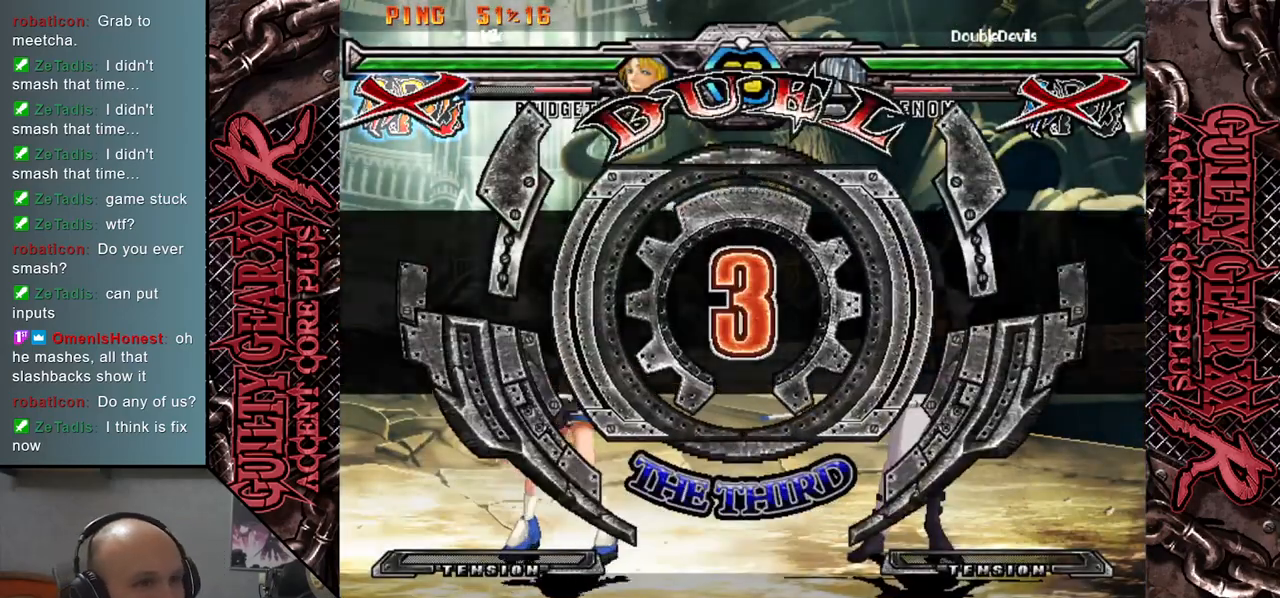
{"buttons": [], "left_stick": "left", "events": [[133, "R2", "up"], [250, "R2", "down"], [350, "R2", "up"]]}
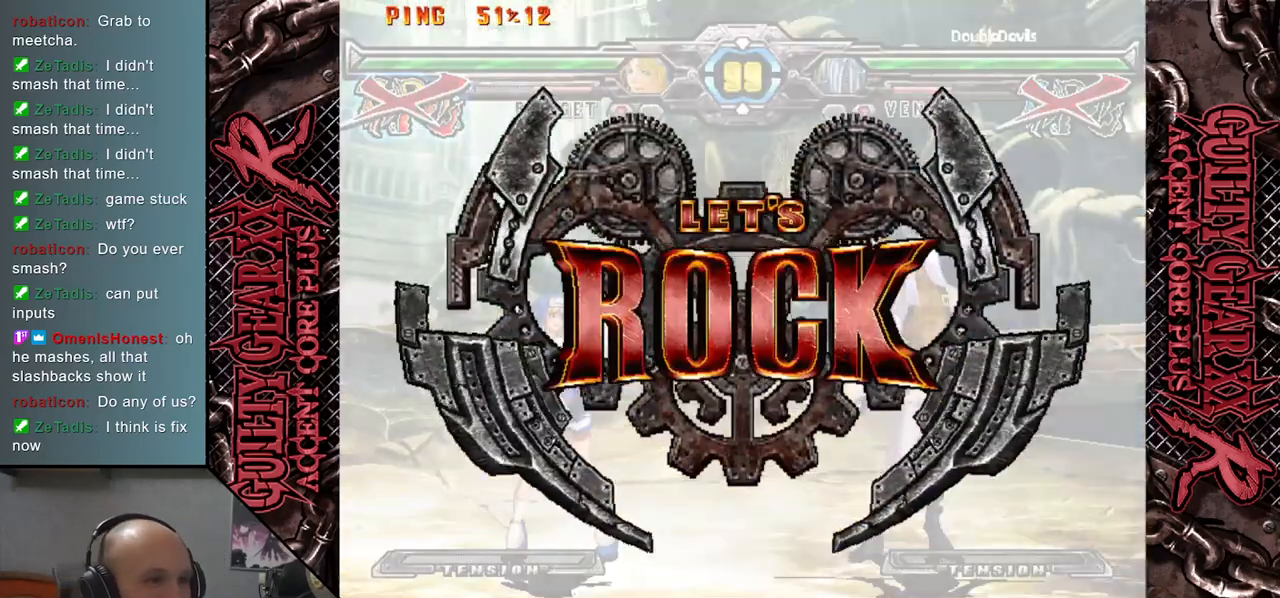
{"buttons": [], "left_stick": "left", "events": []}
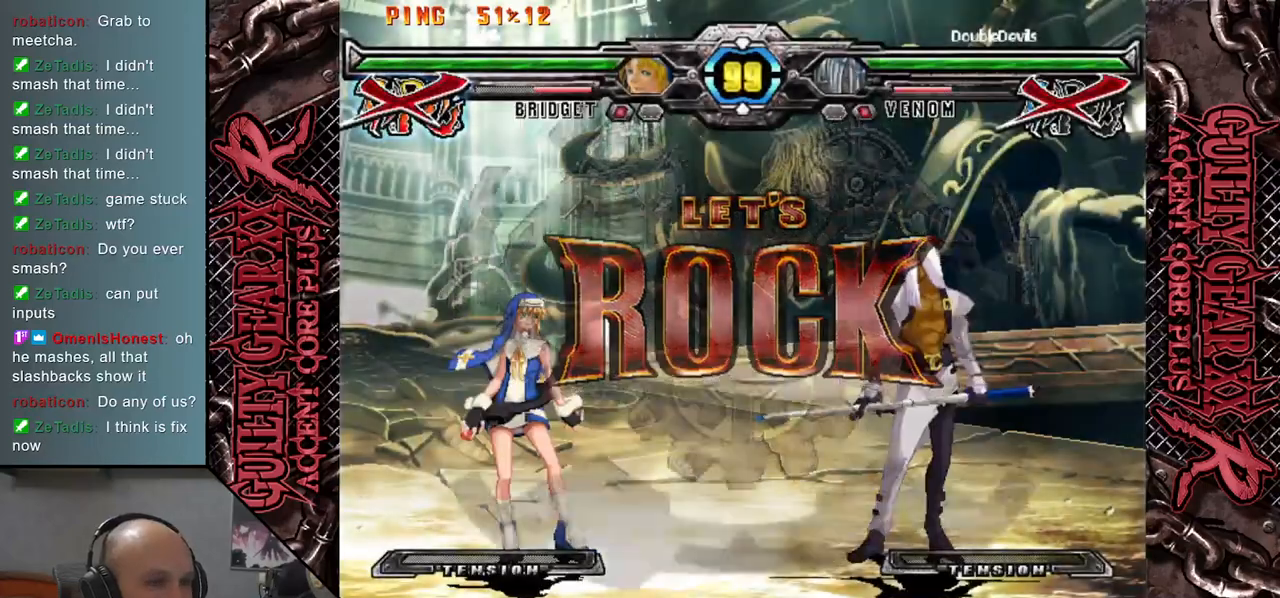
{"buttons": [], "left_stick": "down-right", "events": [[117, "left_stick", "down"], [217, "left_stick", "left"], [283, "left_stick", "down"], [383, "left_stick", "down-right"]]}
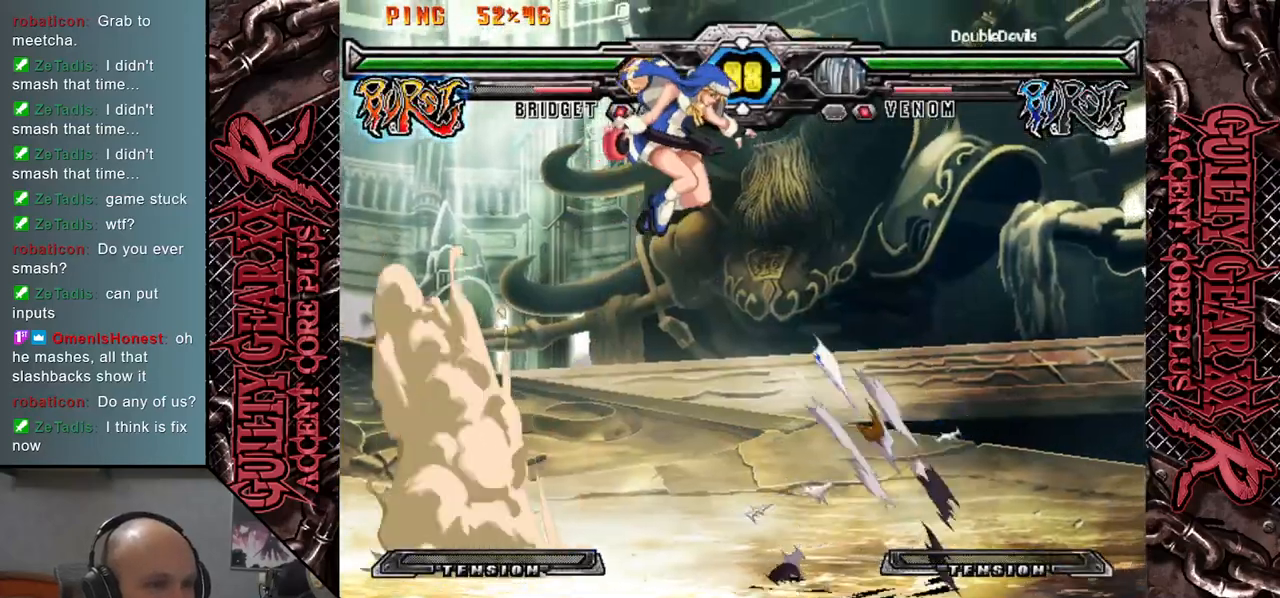
{"buttons": [], "left_stick": "center", "events": [[100, "left_stick", "left"], [167, "R2", "down"], [250, "left_stick", "center"], [267, "R2", "up"]]}
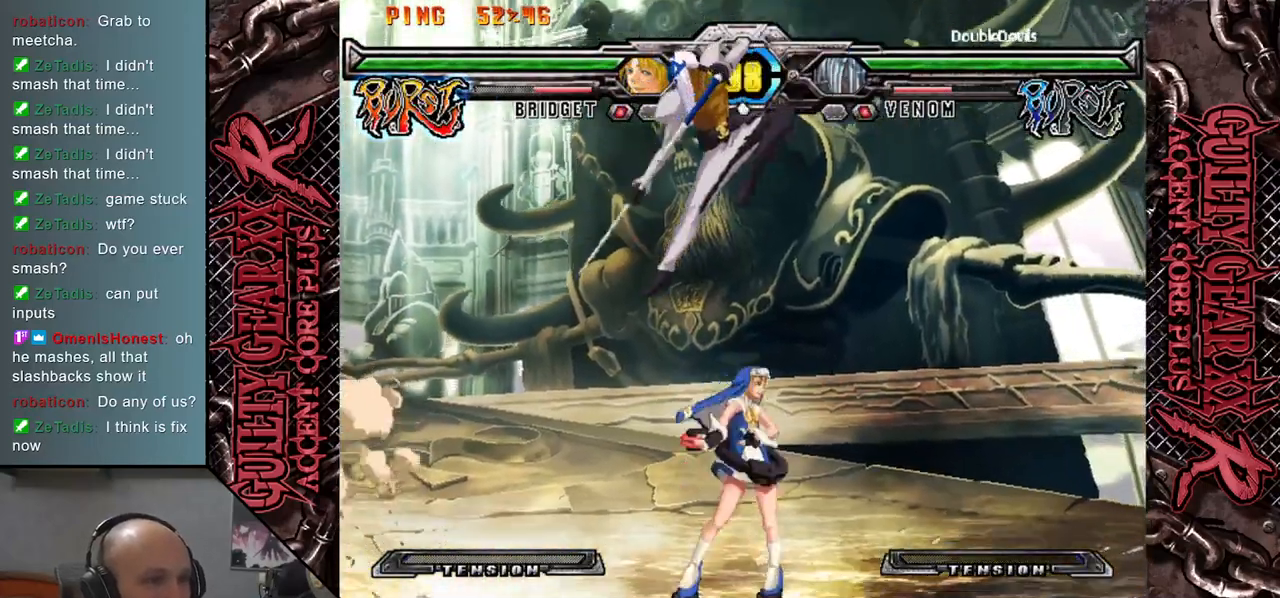
{"buttons": ["CIRCLE"], "left_stick": "down-left", "events": [[283, "CIRCLE", "down"], [333, "left_stick", "down-left"], [350, "CIRCLE", "up"], [450, "CIRCLE", "down"]]}
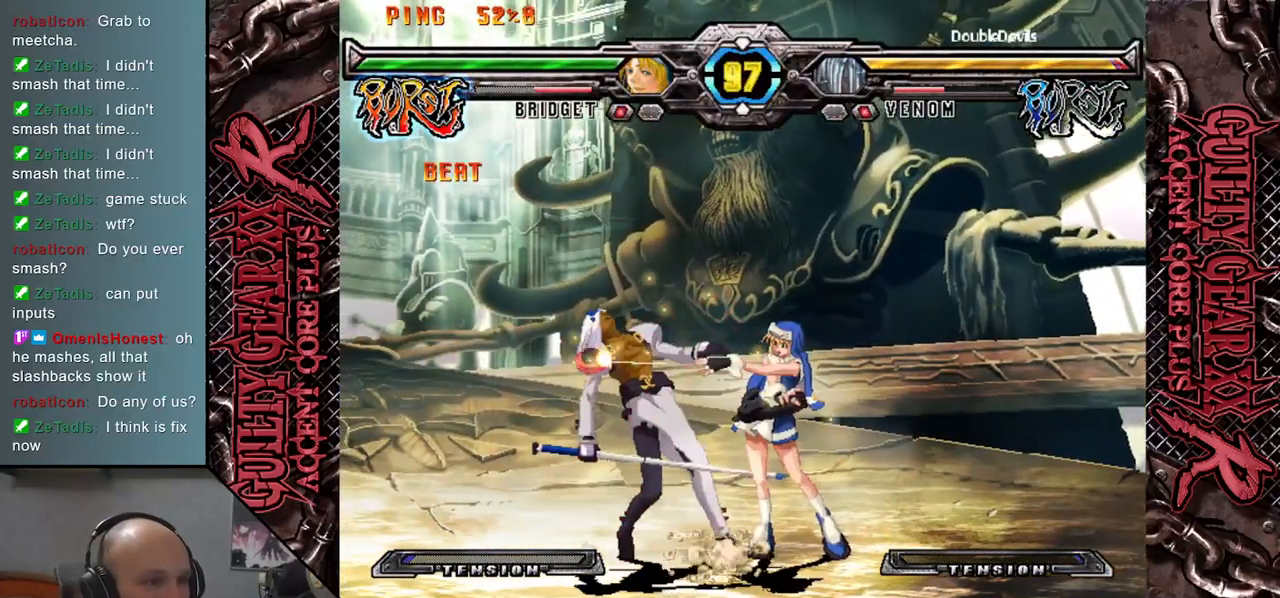
{"buttons": ["CIRCLE"], "left_stick": "down-left", "events": [[17, "CIRCLE", "up"], [100, "CIRCLE", "down"], [167, "CIRCLE", "up"], [267, "CIRCLE", "down"], [350, "CIRCLE", "up"], [433, "CIRCLE", "down"]]}
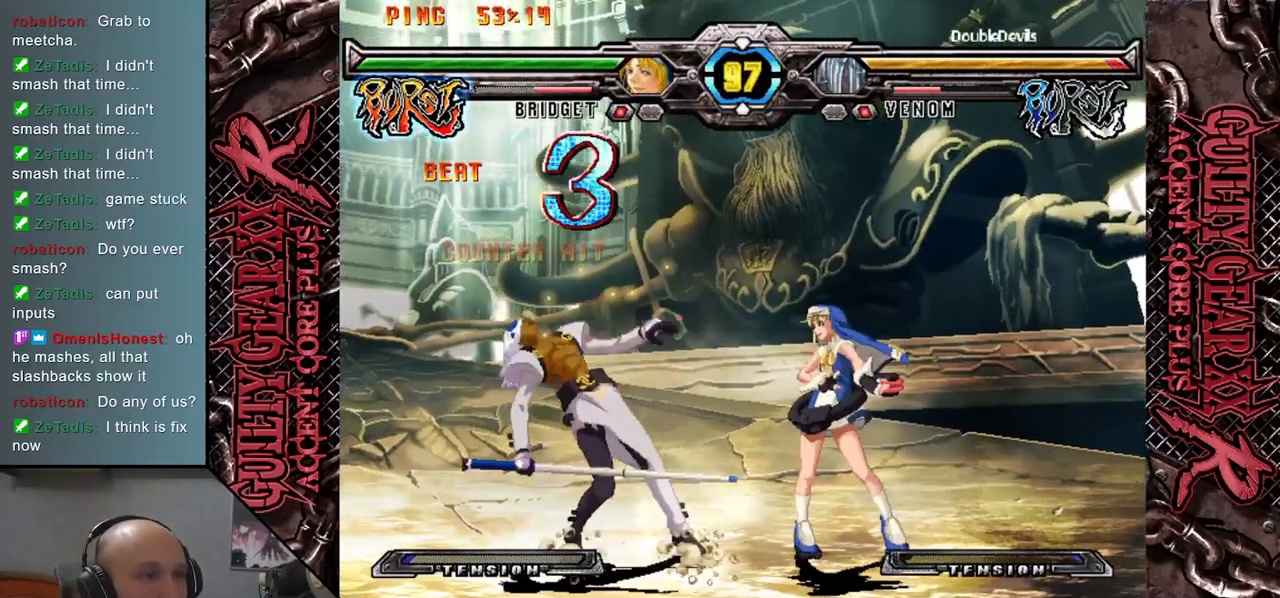
{"buttons": [], "left_stick": "down-left", "events": [[17, "CIRCLE", "up"], [100, "CIRCLE", "down"], [183, "CIRCLE", "up"], [267, "CIRCLE", "down"], [367, "CIRCLE", "up"]]}